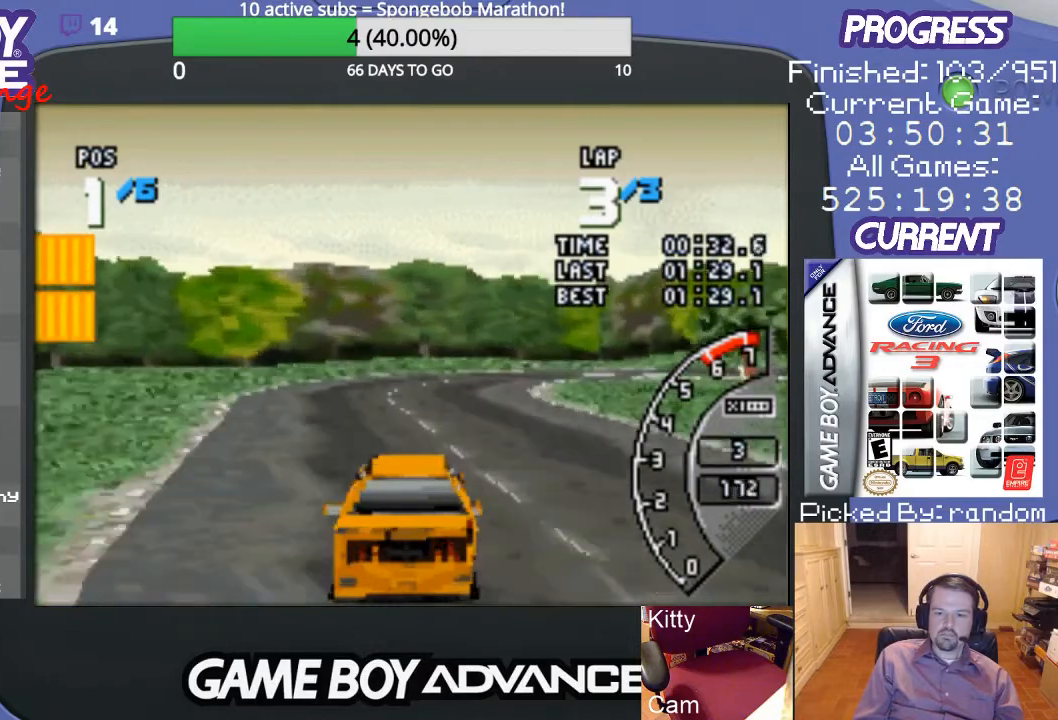
Gameplay with a controller (Nintendo layout); each line is a JSON object with the inputs held at the frame after it. "events" lists button and stick changes between this image and that frame as [ms after this image, input, new state], when the widget could be followed in between. Not read: L3 R3.
{"buttons": ["DPAD_RIGHT"], "events": [[67, "A", "down"], [67, "DPAD_RIGHT", "up"], [100, "DPAD_RIGHT", "down"], [200, "A", "up"], [300, "A", "down"], [400, "A", "up"]]}
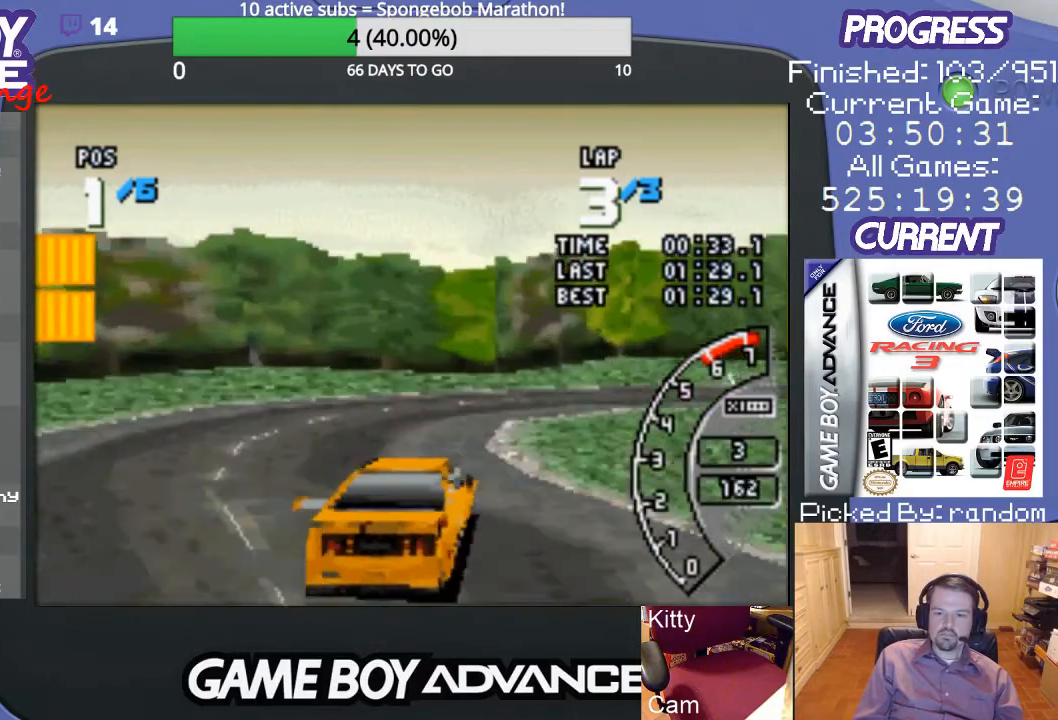
{"buttons": ["DPAD_RIGHT"], "events": []}
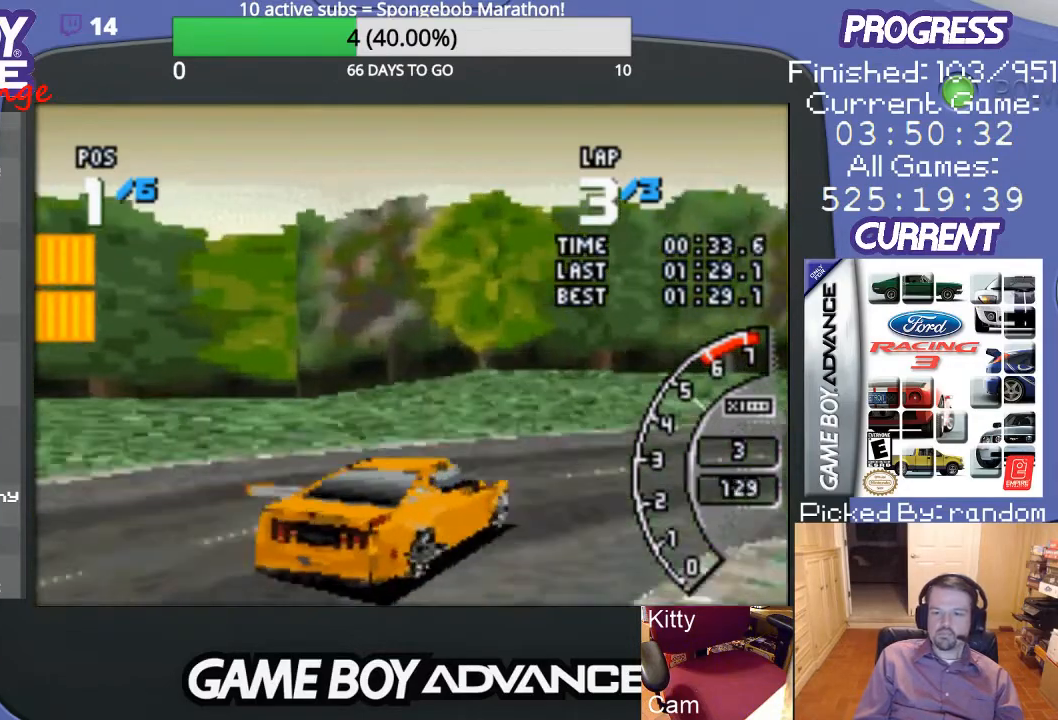
{"buttons": ["DPAD_RIGHT"], "events": []}
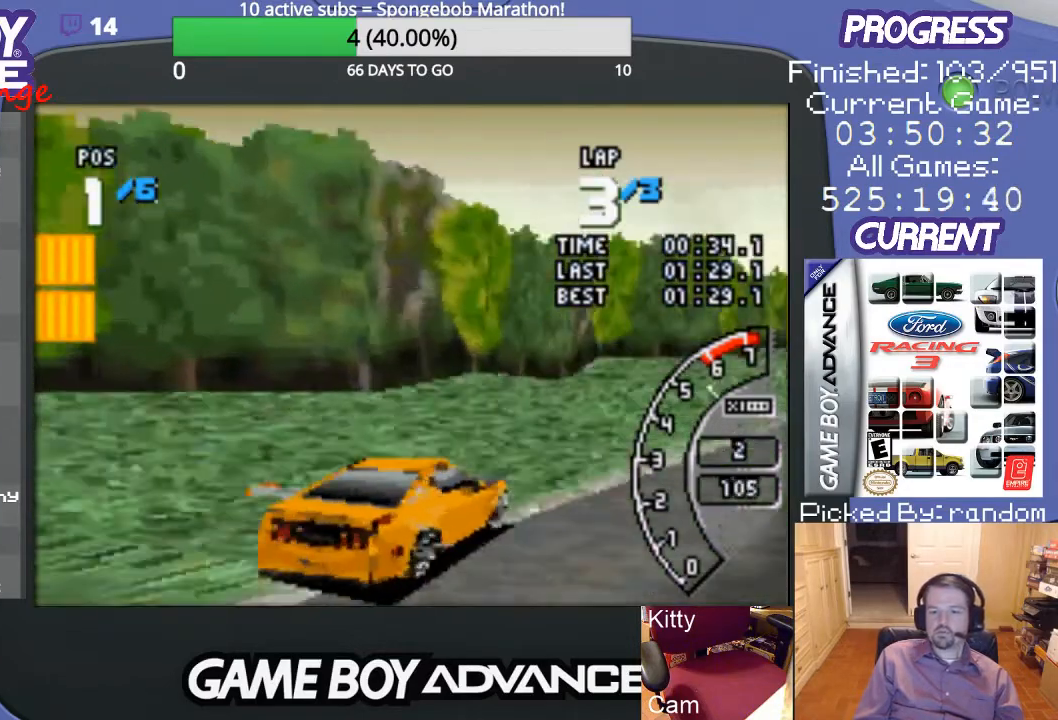
{"buttons": ["A"], "events": [[300, "A", "down"], [433, "DPAD_RIGHT", "up"]]}
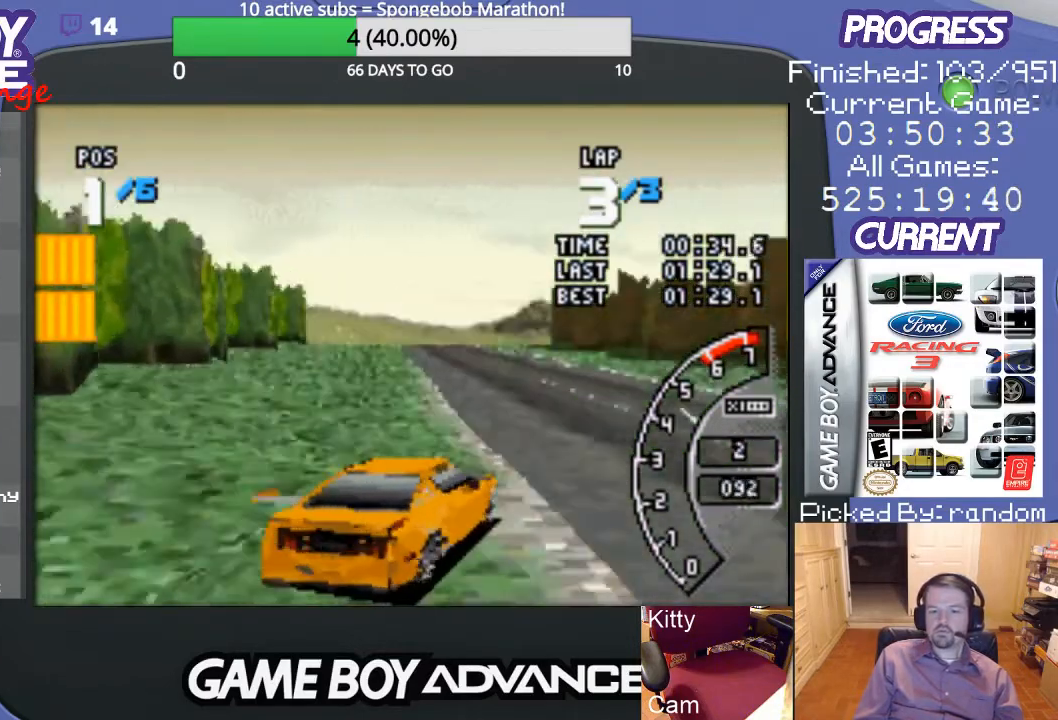
{"buttons": ["A", "DPAD_LEFT"], "events": [[100, "DPAD_LEFT", "down"]]}
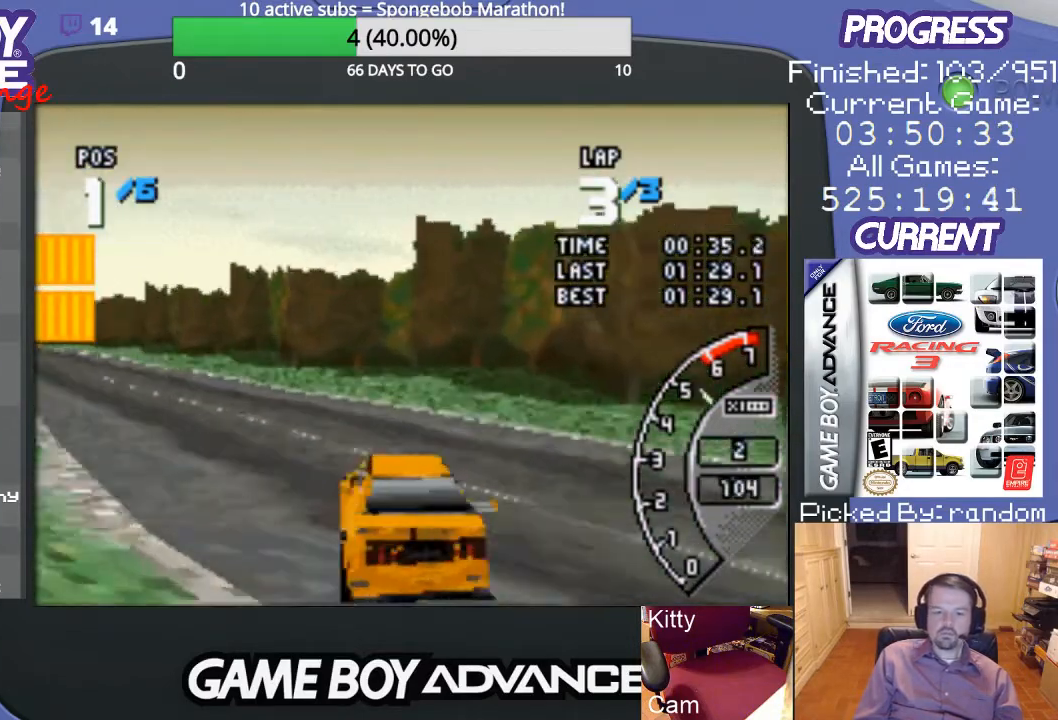
{"buttons": ["A"], "events": [[233, "DPAD_LEFT", "up"]]}
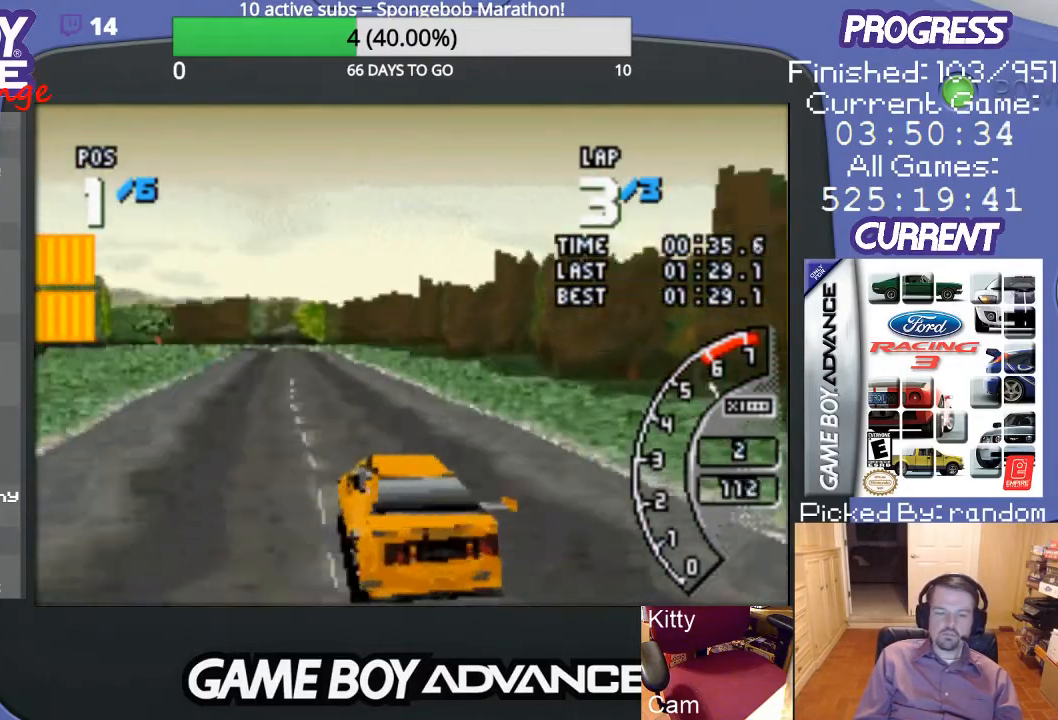
{"buttons": ["A"], "events": []}
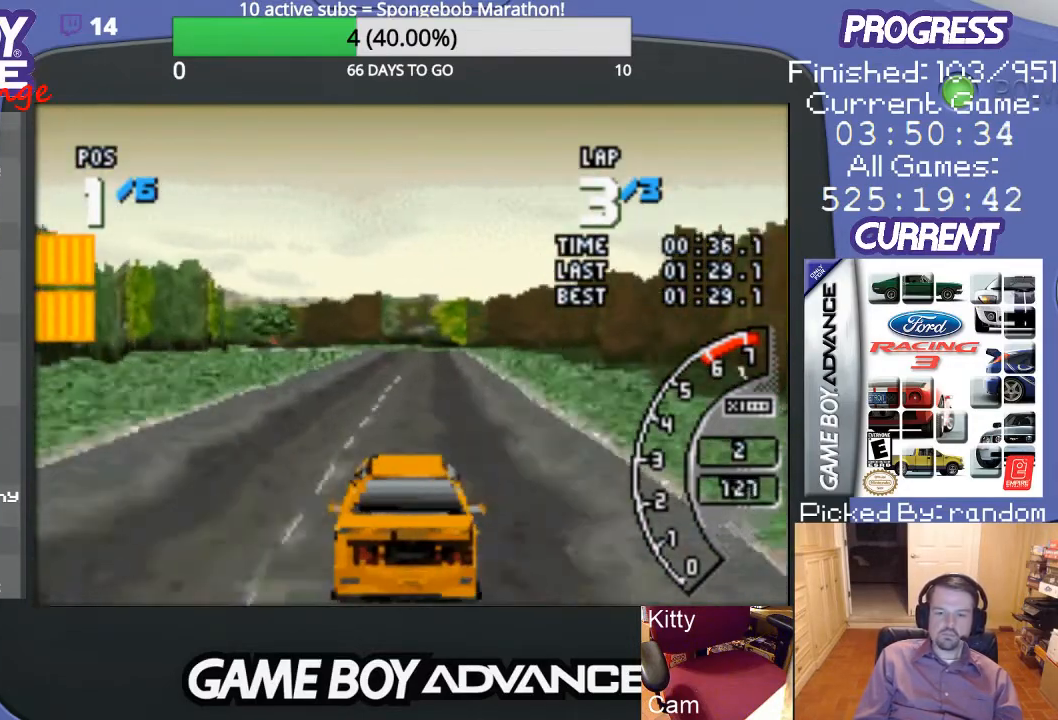
{"buttons": ["A"], "events": [[133, "DPAD_RIGHT", "down"], [367, "DPAD_RIGHT", "up"]]}
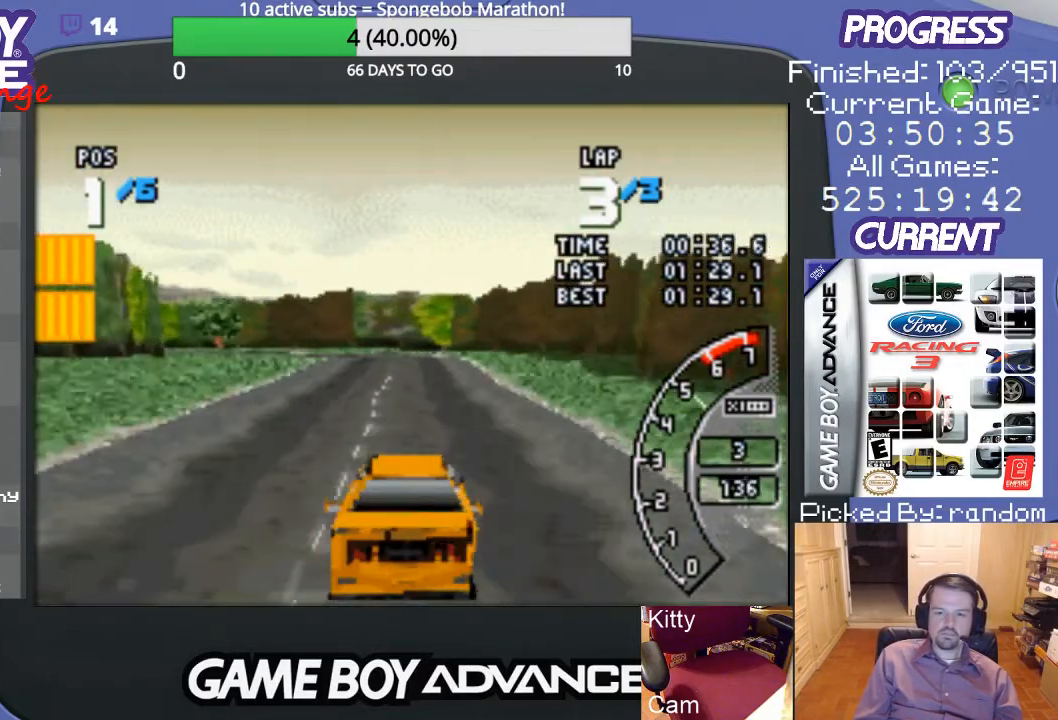
{"buttons": ["A"], "events": []}
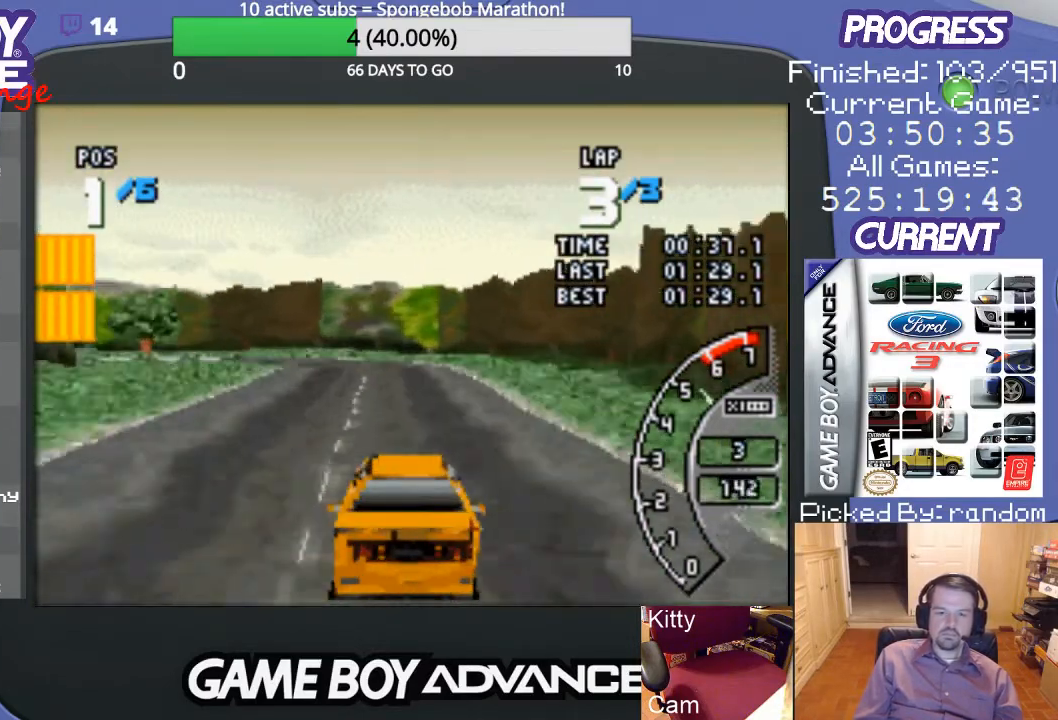
{"buttons": ["A"], "events": []}
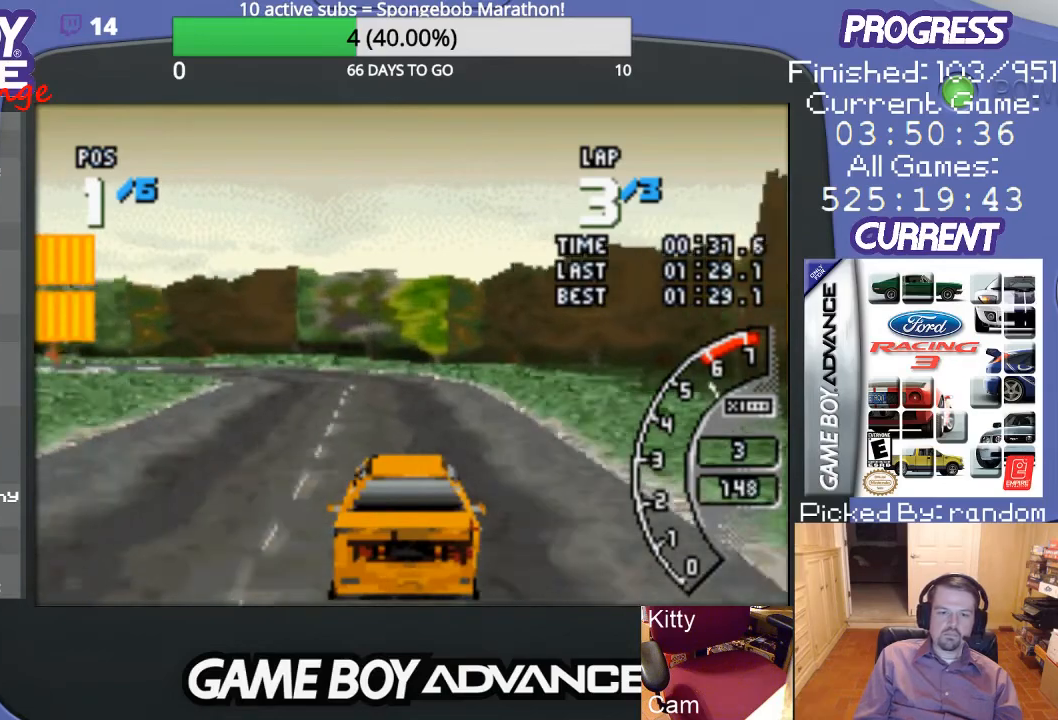
{"buttons": ["DPAD_LEFT"], "events": [[33, "DPAD_LEFT", "down"], [100, "A", "up"]]}
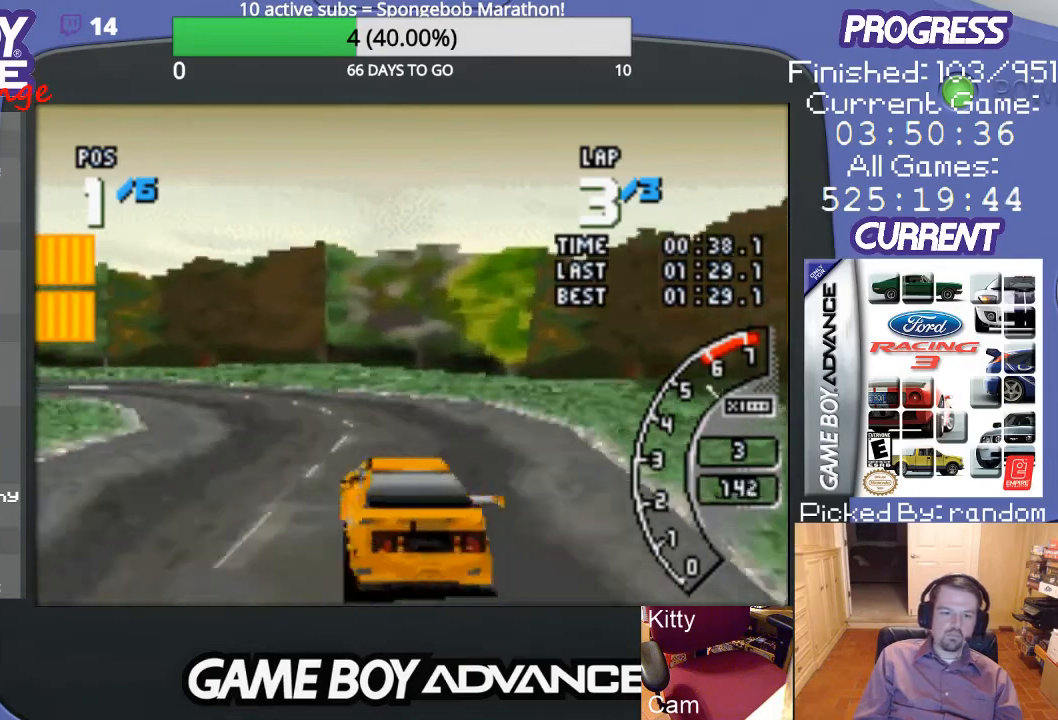
{"buttons": ["A", "DPAD_LEFT"], "events": [[500, "A", "down"]]}
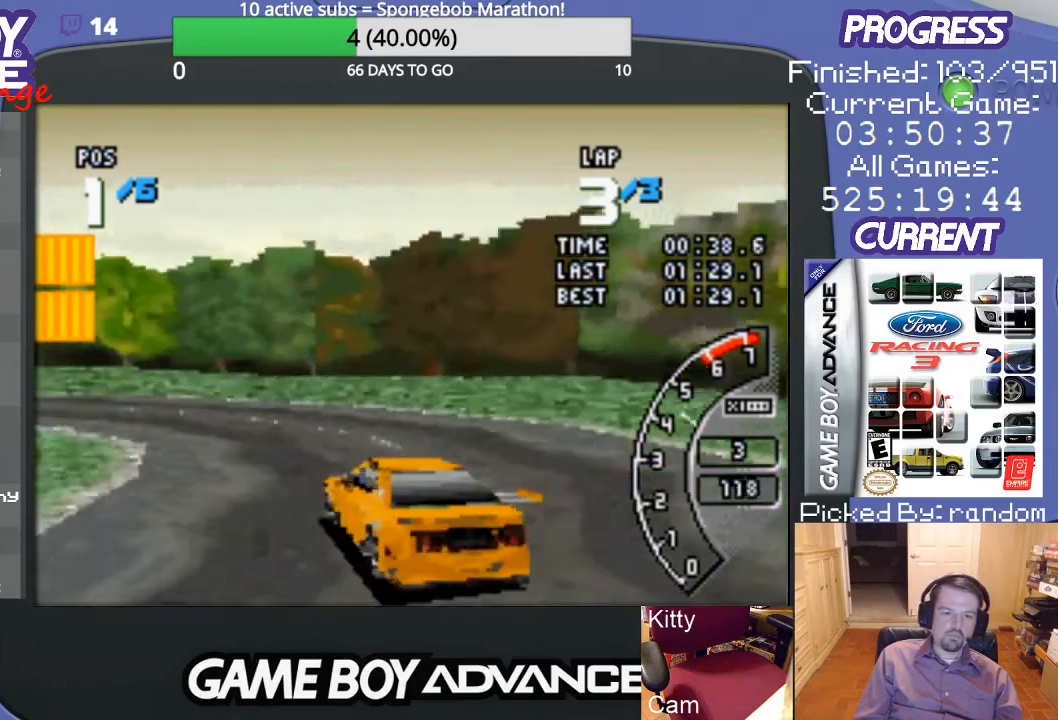
{"buttons": ["A", "DPAD_LEFT"], "events": []}
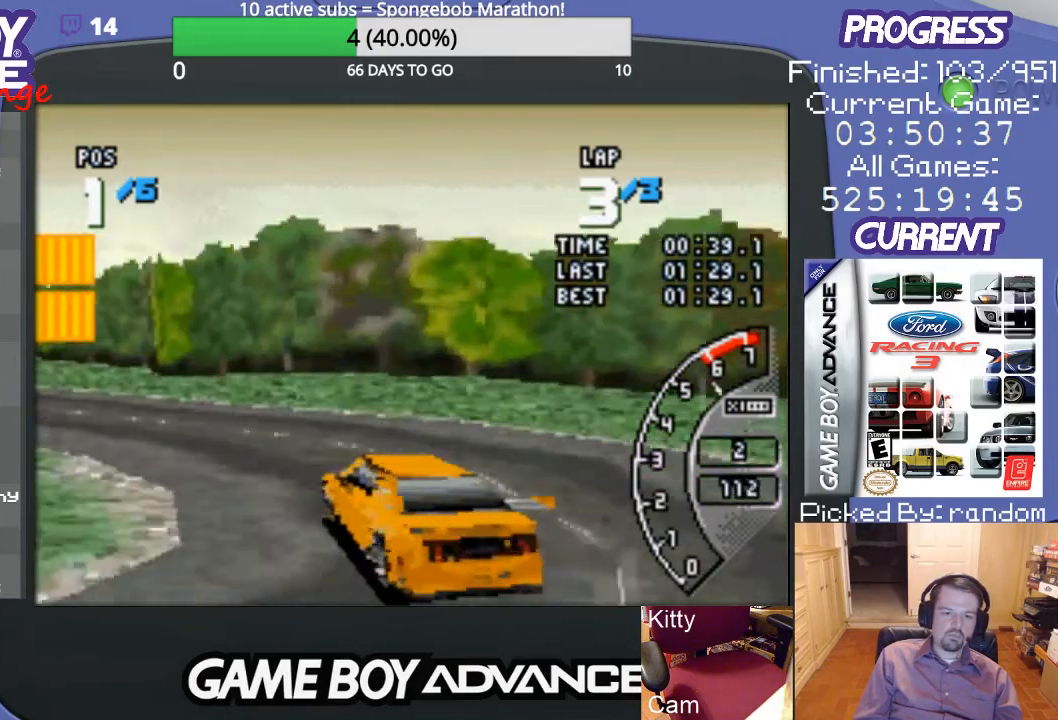
{"buttons": ["A"], "events": [[367, "DPAD_LEFT", "up"]]}
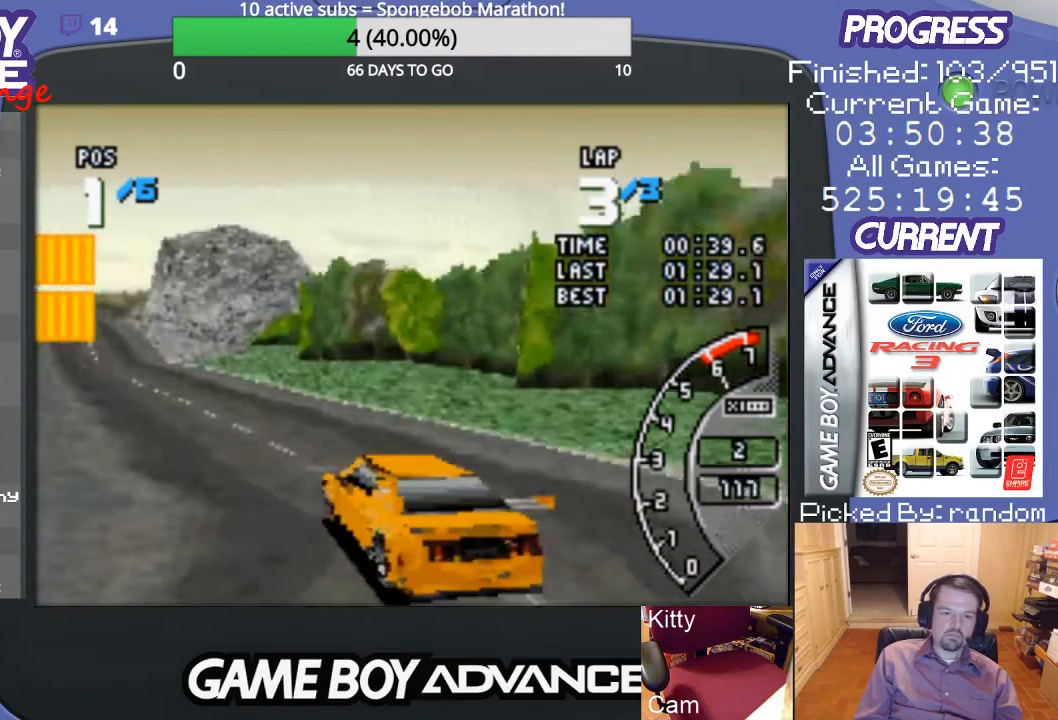
{"buttons": ["A"], "events": []}
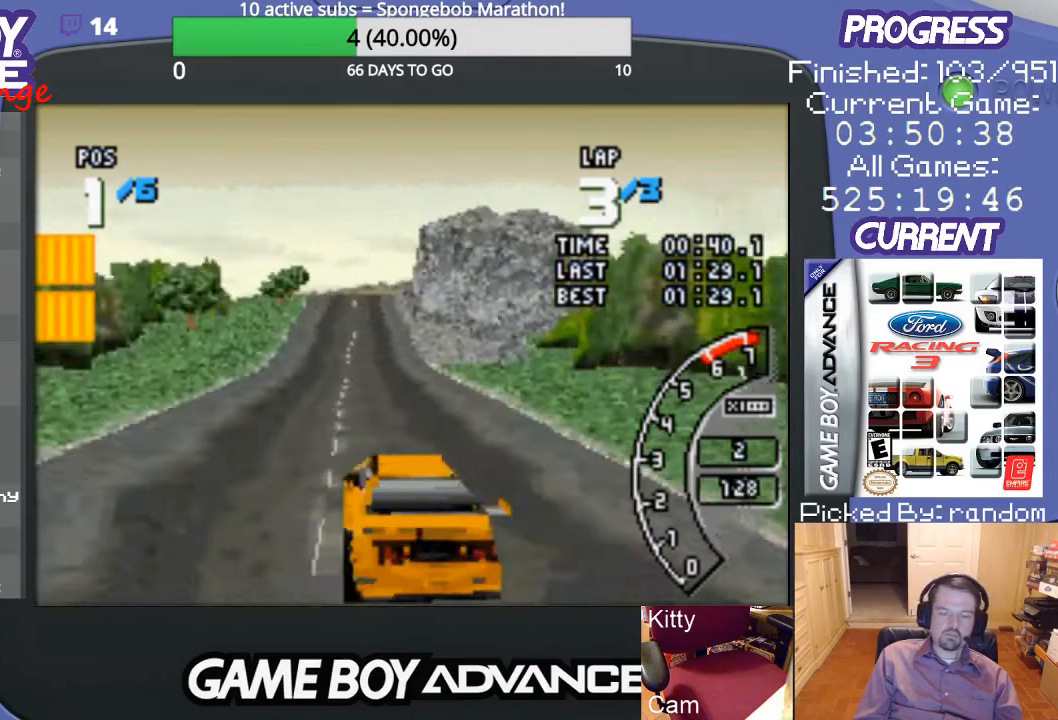
{"buttons": ["A"], "events": []}
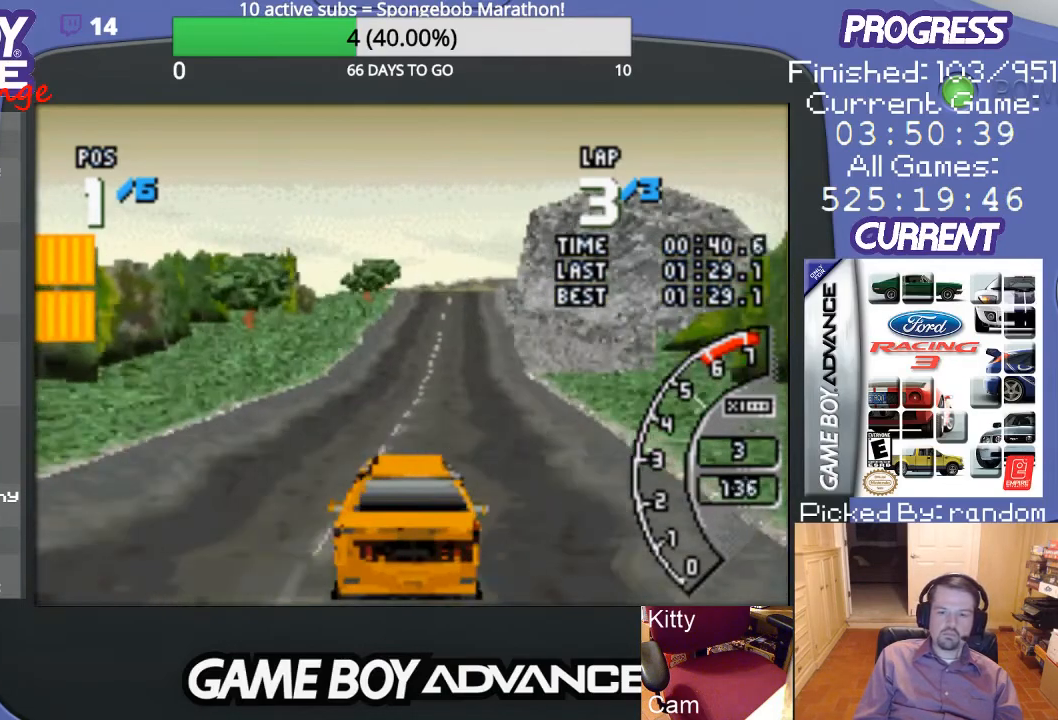
{"buttons": ["A"], "events": [[200, "DPAD_RIGHT", "down"], [367, "DPAD_RIGHT", "up"]]}
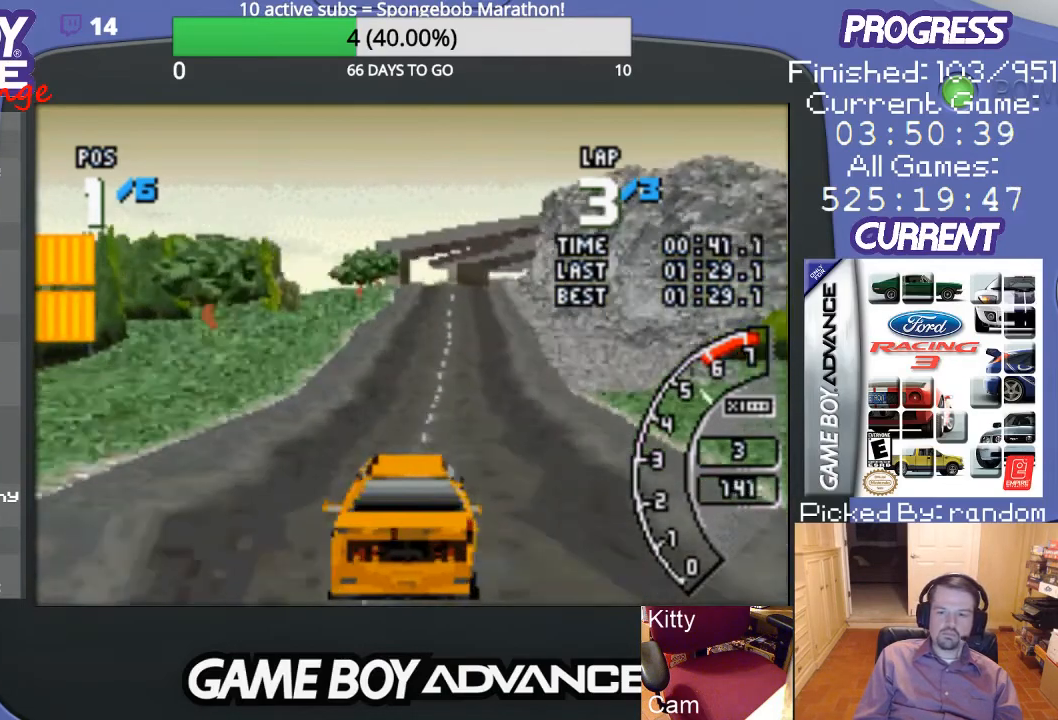
{"buttons": ["A"], "events": []}
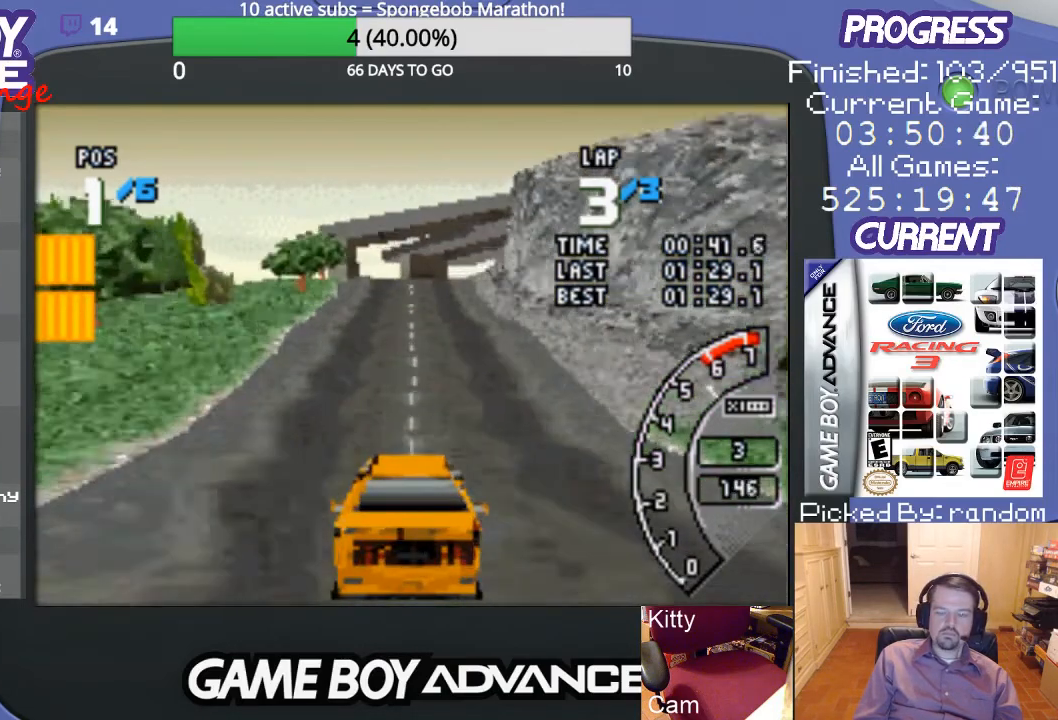
{"buttons": ["A", "DPAD_RIGHT"], "events": [[400, "DPAD_RIGHT", "down"]]}
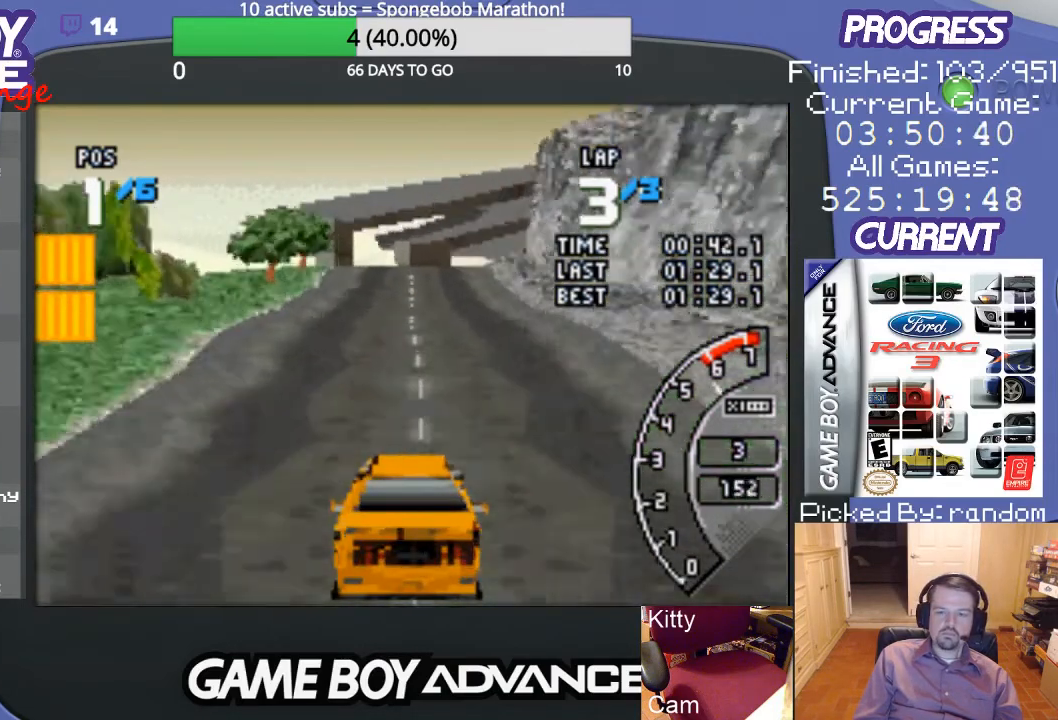
{"buttons": ["A"], "events": [[33, "DPAD_RIGHT", "up"]]}
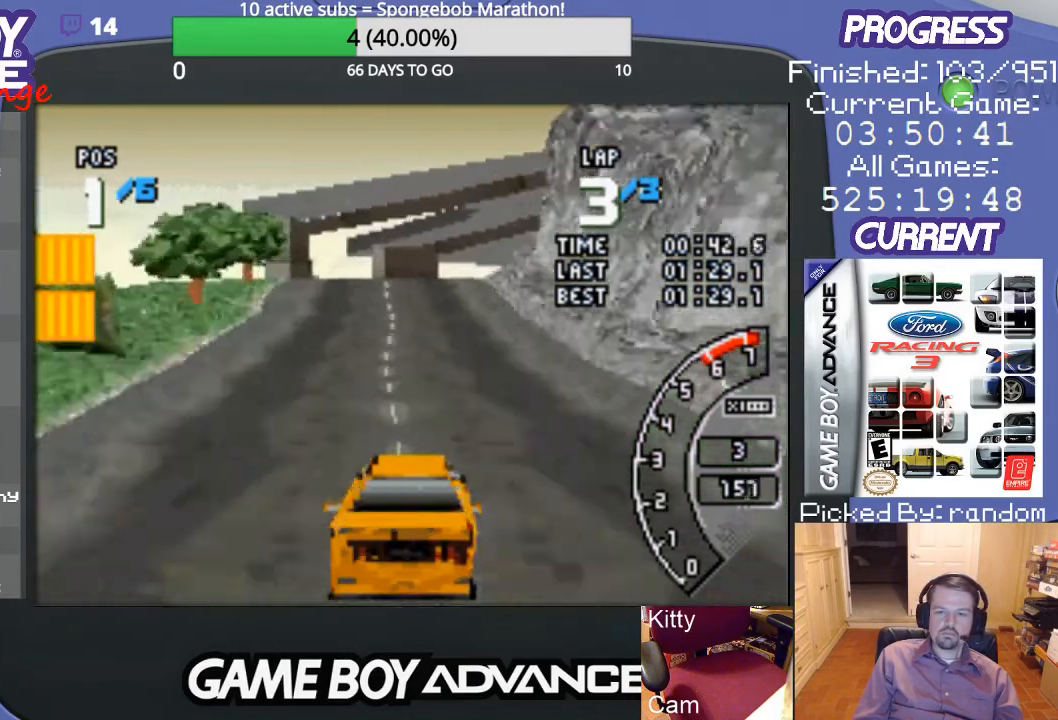
{"buttons": ["A"], "events": [[367, "DPAD_RIGHT", "down"], [500, "DPAD_RIGHT", "up"]]}
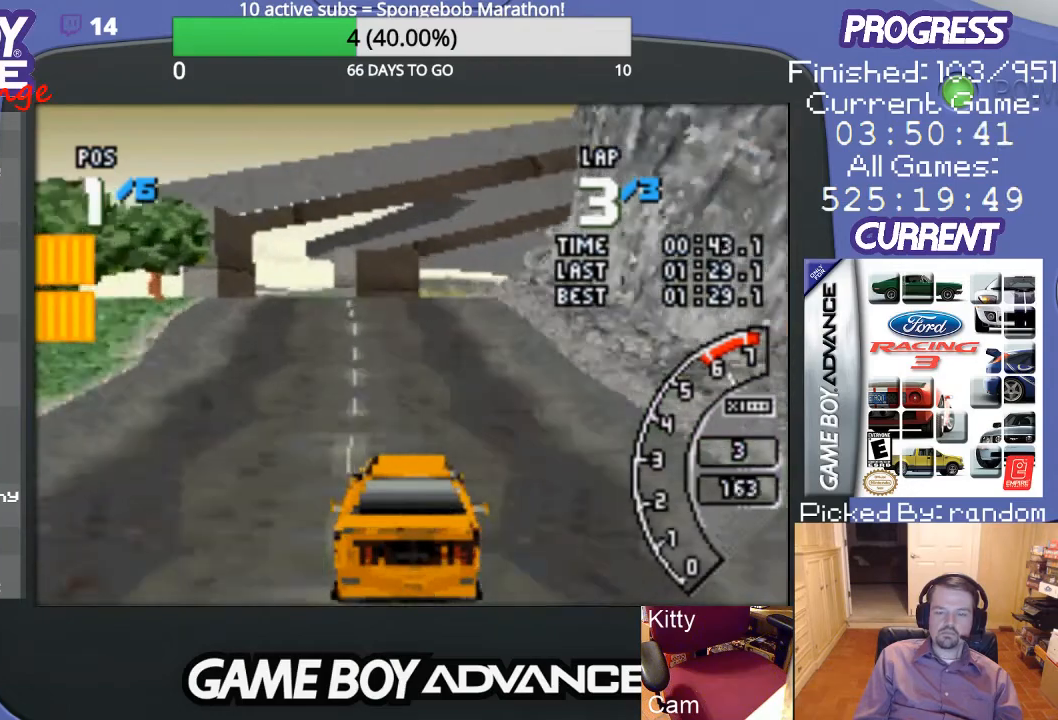
{"buttons": ["A"], "events": []}
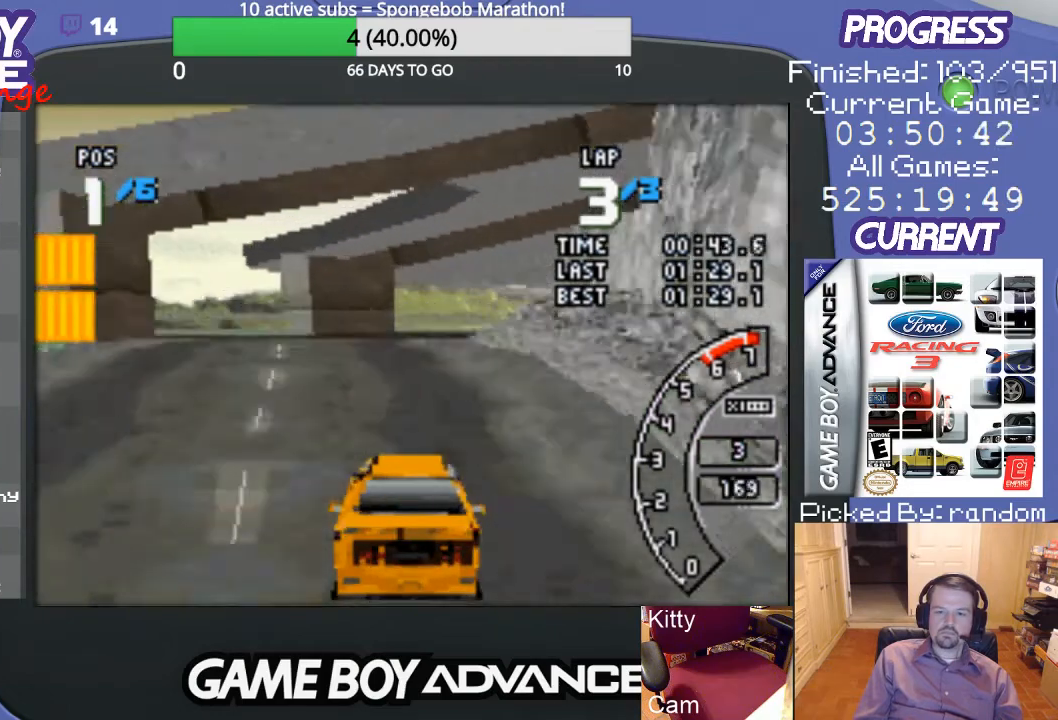
{"buttons": ["DPAD_RIGHT"], "events": [[267, "A", "up"], [267, "DPAD_RIGHT", "down"]]}
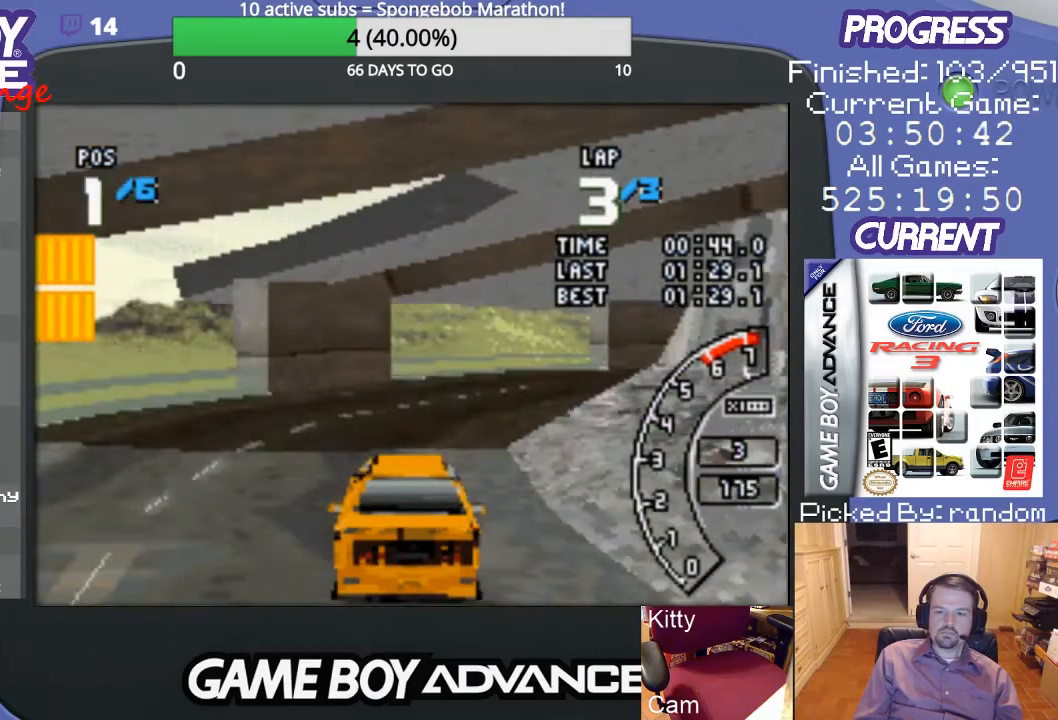
{"buttons": ["DPAD_RIGHT"], "events": [[67, "DPAD_UP", "down"], [133, "DPAD_UP", "up"]]}
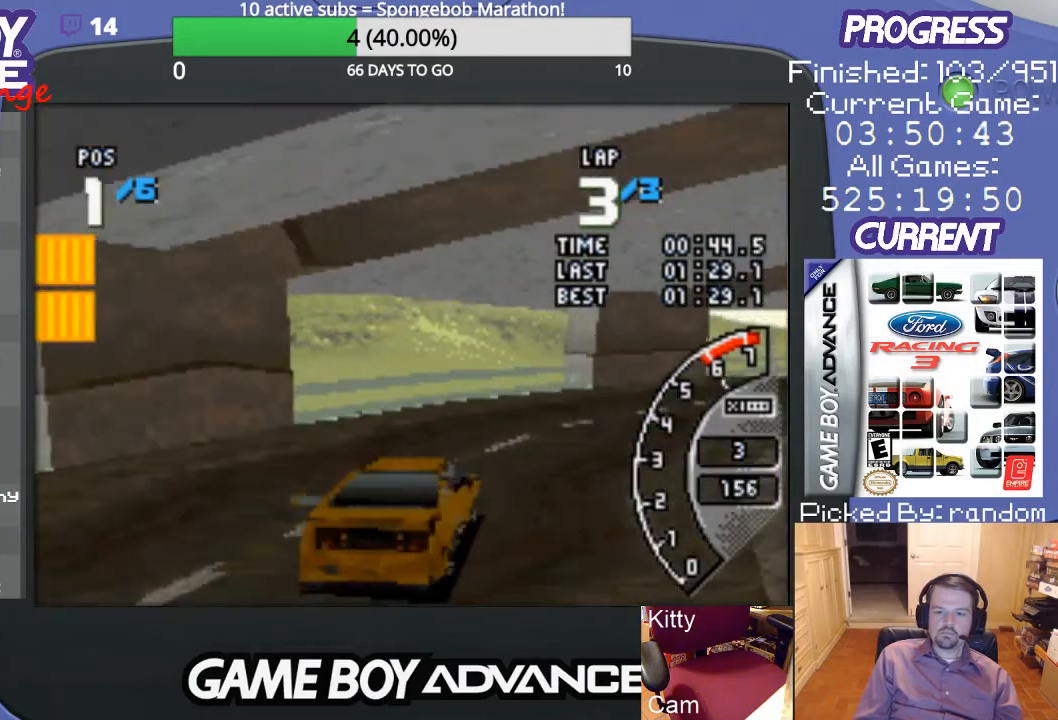
{"buttons": ["A"], "events": [[233, "A", "down"], [267, "DPAD_UP", "down"], [300, "DPAD_UP", "up"], [367, "DPAD_RIGHT", "up"]]}
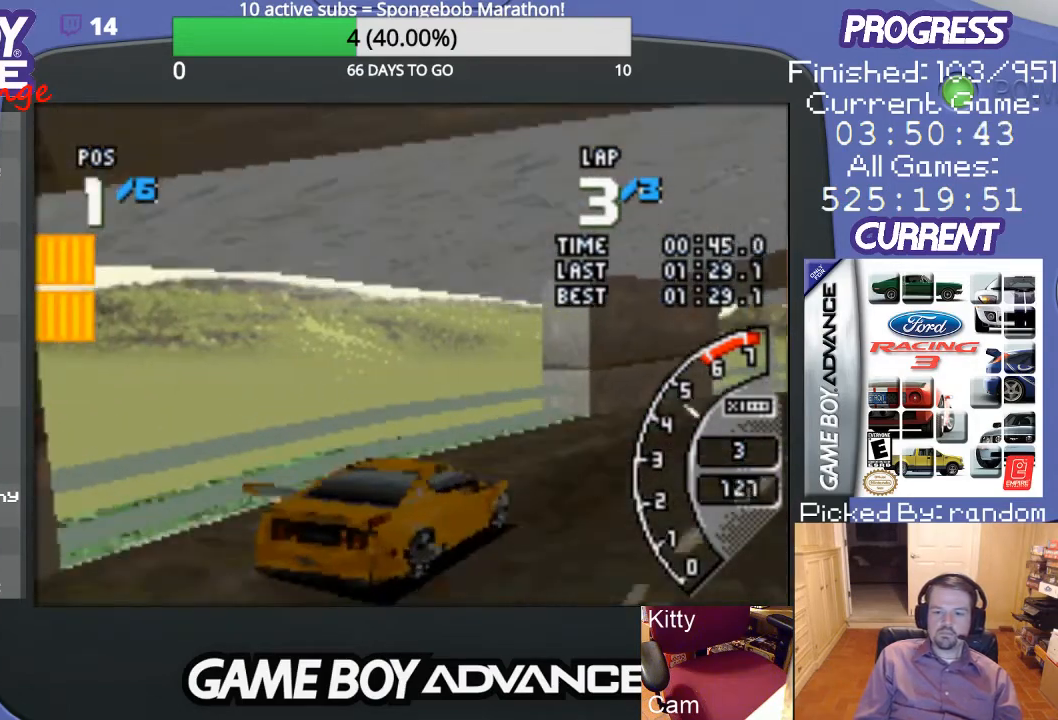
{"buttons": ["A", "DPAD_RIGHT"], "events": [[100, "DPAD_RIGHT", "down"], [100, "DPAD_UP", "down"], [200, "DPAD_UP", "up"]]}
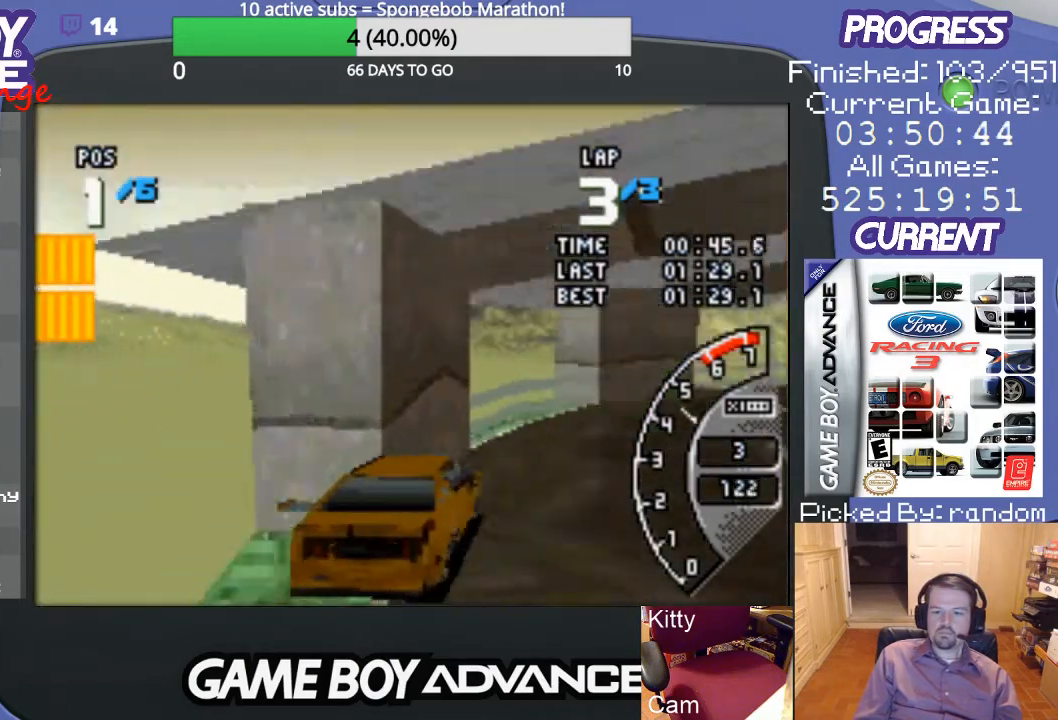
{"buttons": ["A", "DPAD_UP", "DPAD_RIGHT"], "events": [[233, "DPAD_RIGHT", "up"], [467, "DPAD_RIGHT", "down"], [500, "DPAD_UP", "down"]]}